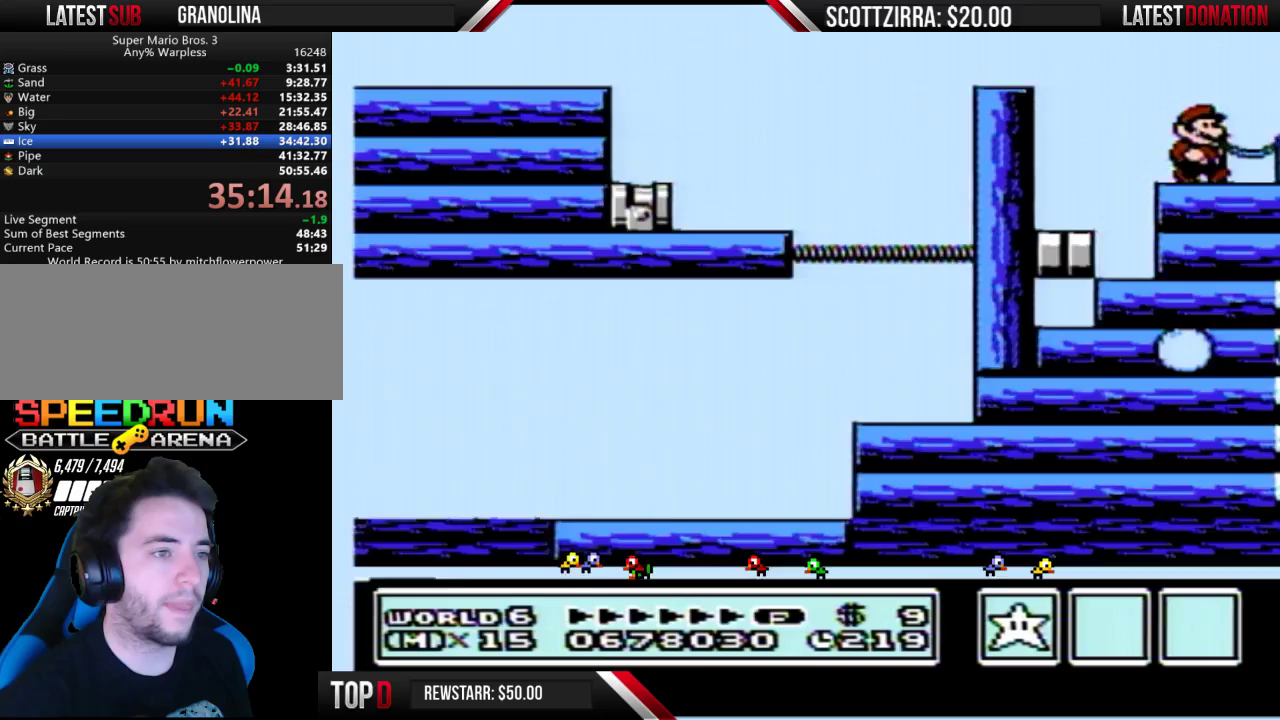
Gameplay with a controller (Nintendo layout); each line is a JSON object with the inputs held at the frame after it. "events" lists button and stick changes between this image and that frame as [ms after this image, input, new state], when the widget could be followed in between. Not read: L3 R3.
{"buttons": ["DPAD_RIGHT"], "events": [[17, "B", "up"], [117, "B", "down"], [183, "B", "up"], [267, "B", "down"], [300, "B", "up"], [433, "B", "down"], [467, "B", "up"]]}
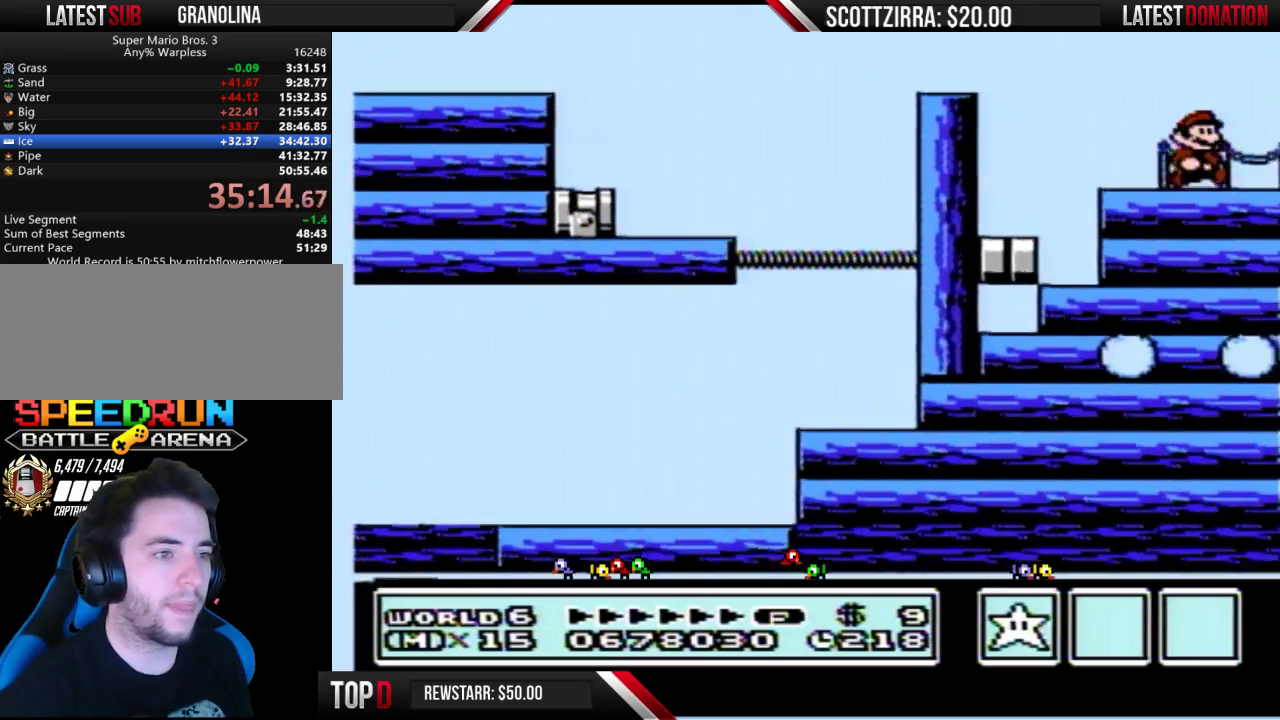
{"buttons": ["B", "DPAD_RIGHT"], "events": [[400, "B", "down"]]}
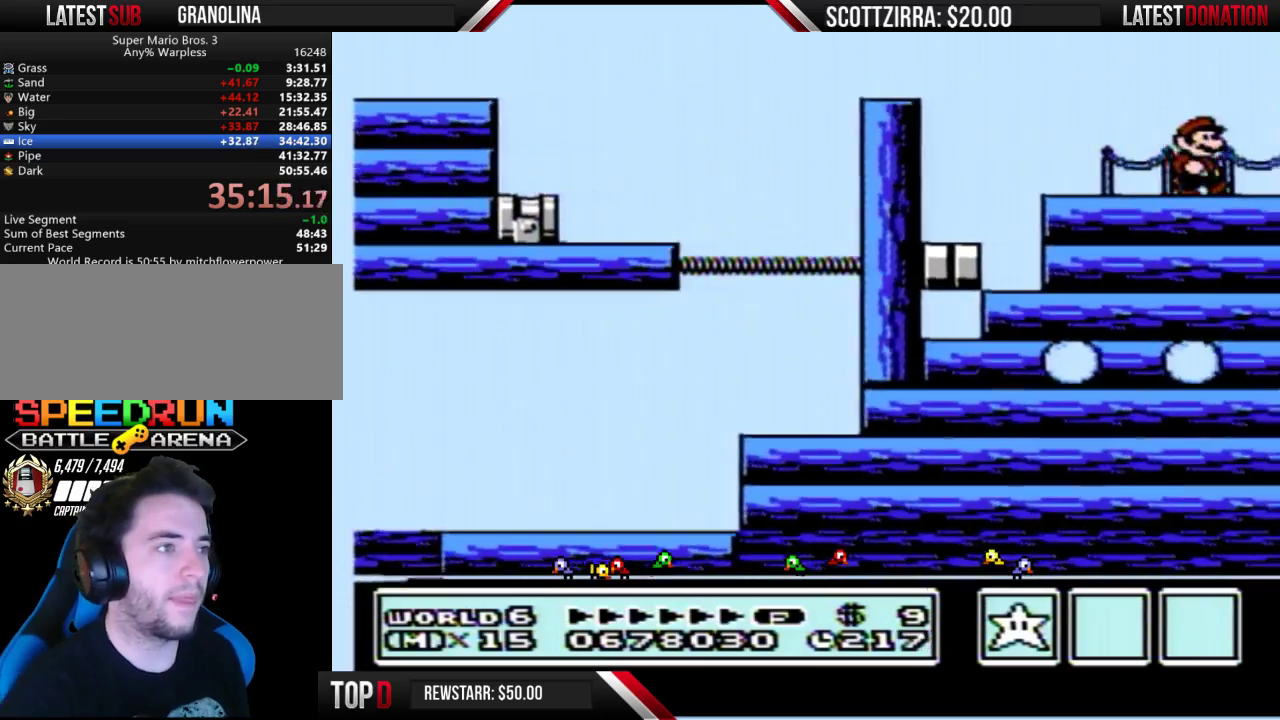
{"buttons": ["DPAD_RIGHT"], "events": [[333, "A", "down"], [483, "A", "up"], [483, "B", "up"]]}
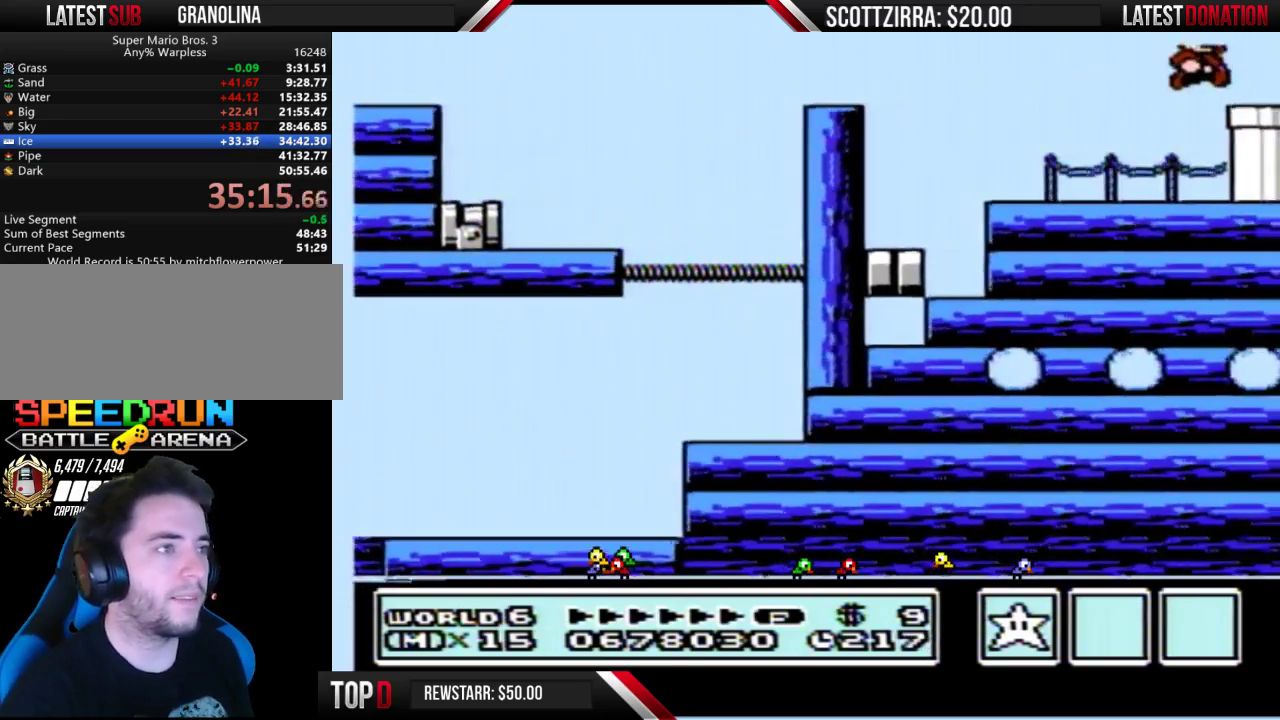
{"buttons": ["B", "DPAD_RIGHT"], "events": [[83, "B", "down"]]}
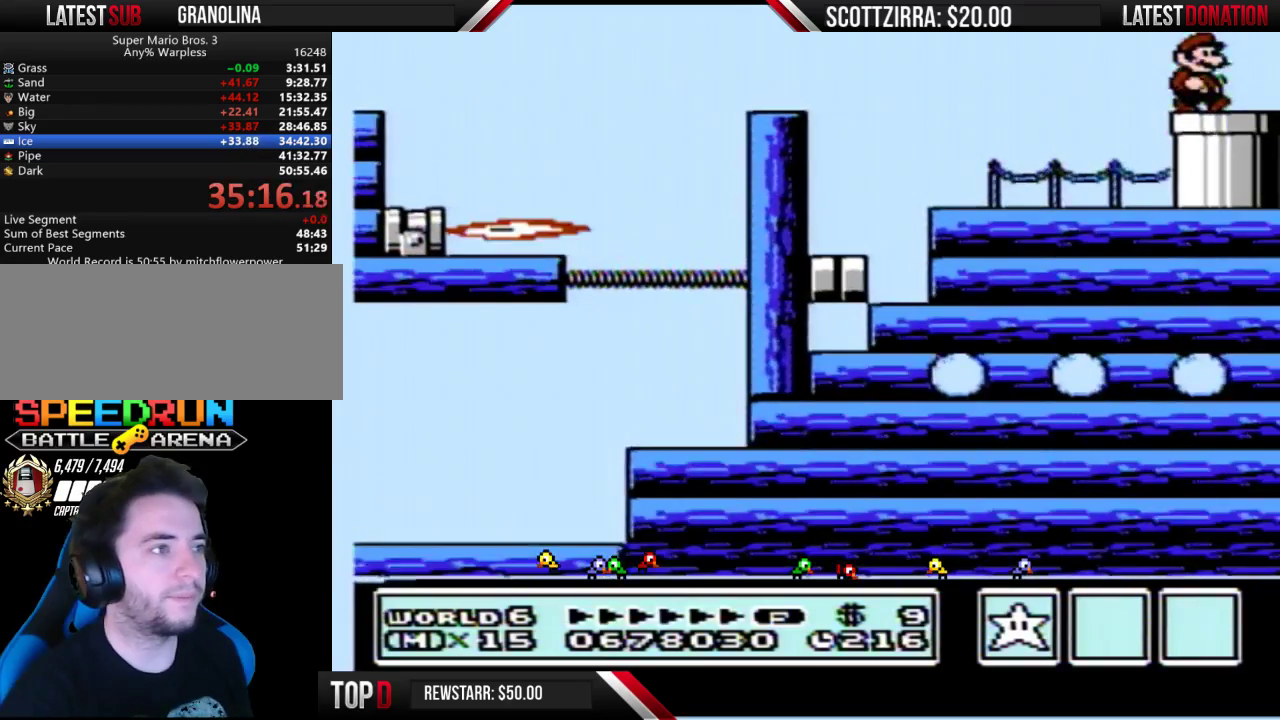
{"buttons": ["B"], "events": [[50, "DPAD_DOWN", "down"], [83, "DPAD_RIGHT", "up"], [267, "DPAD_DOWN", "up"]]}
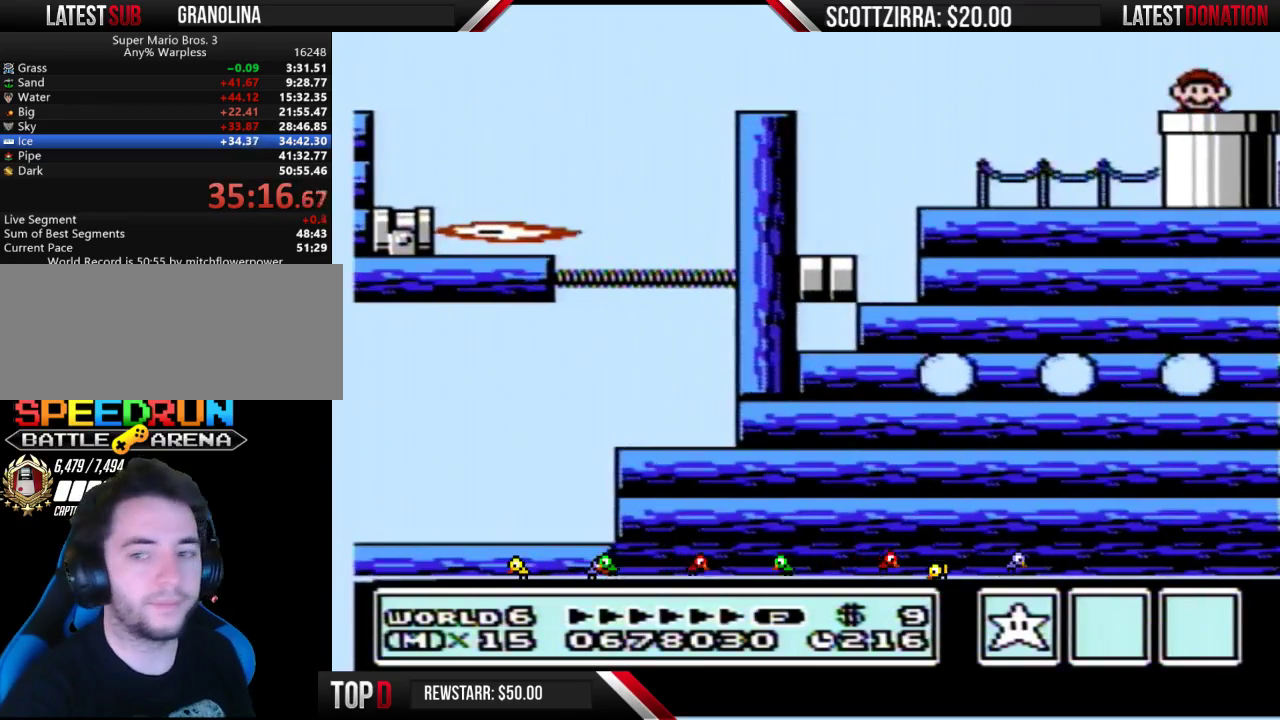
{"buttons": ["B", "DPAD_RIGHT"], "events": [[483, "DPAD_RIGHT", "down"]]}
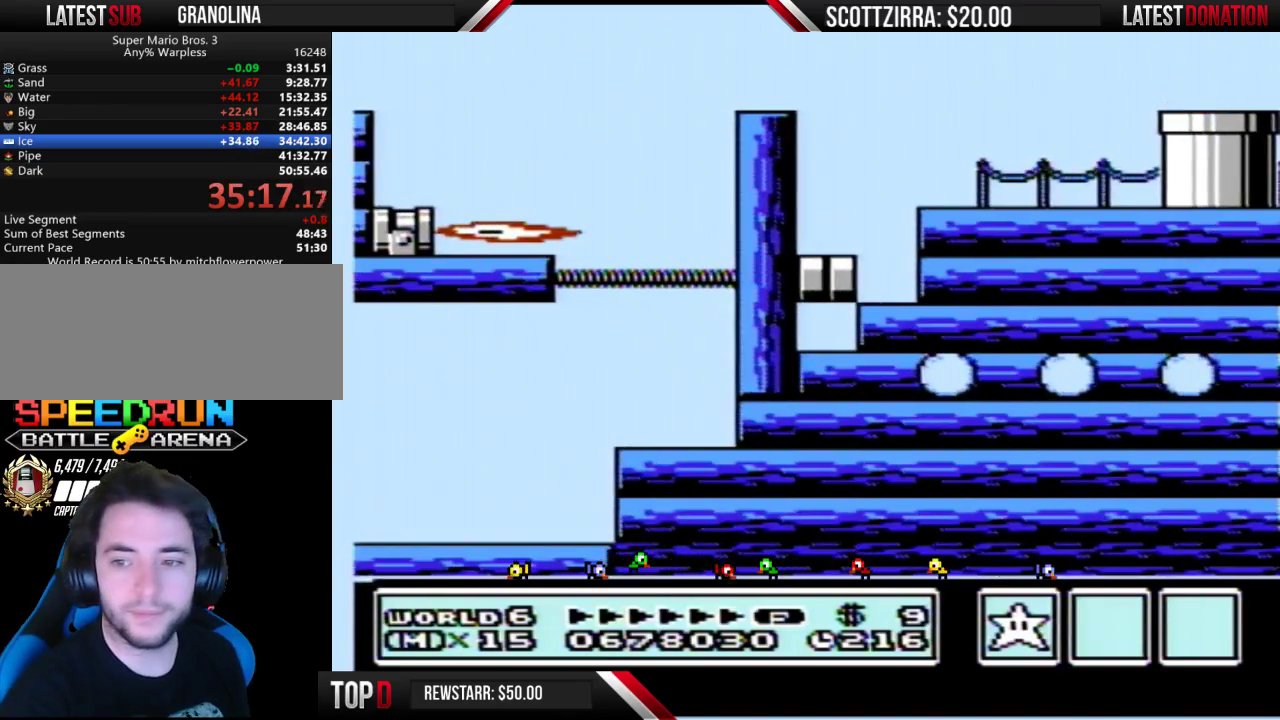
{"buttons": ["B", "DPAD_RIGHT"], "events": []}
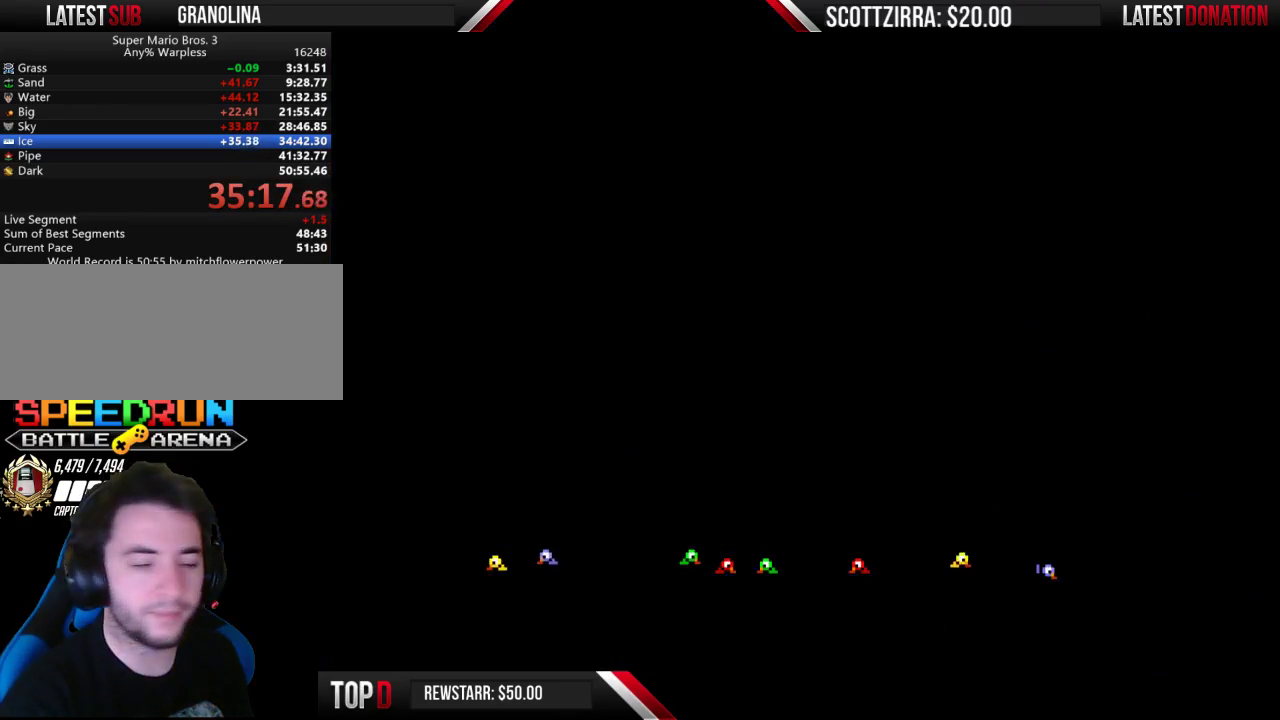
{"buttons": ["B", "DPAD_RIGHT"], "events": []}
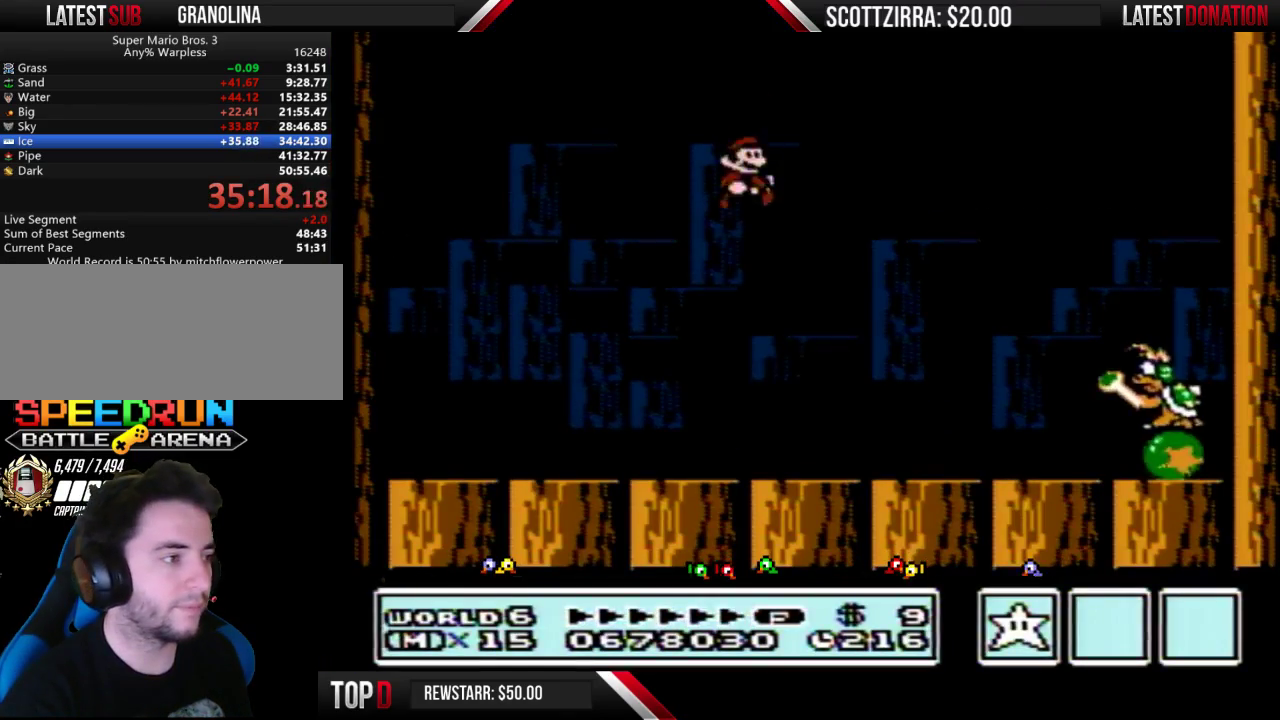
{"buttons": ["B", "DPAD_RIGHT"], "events": []}
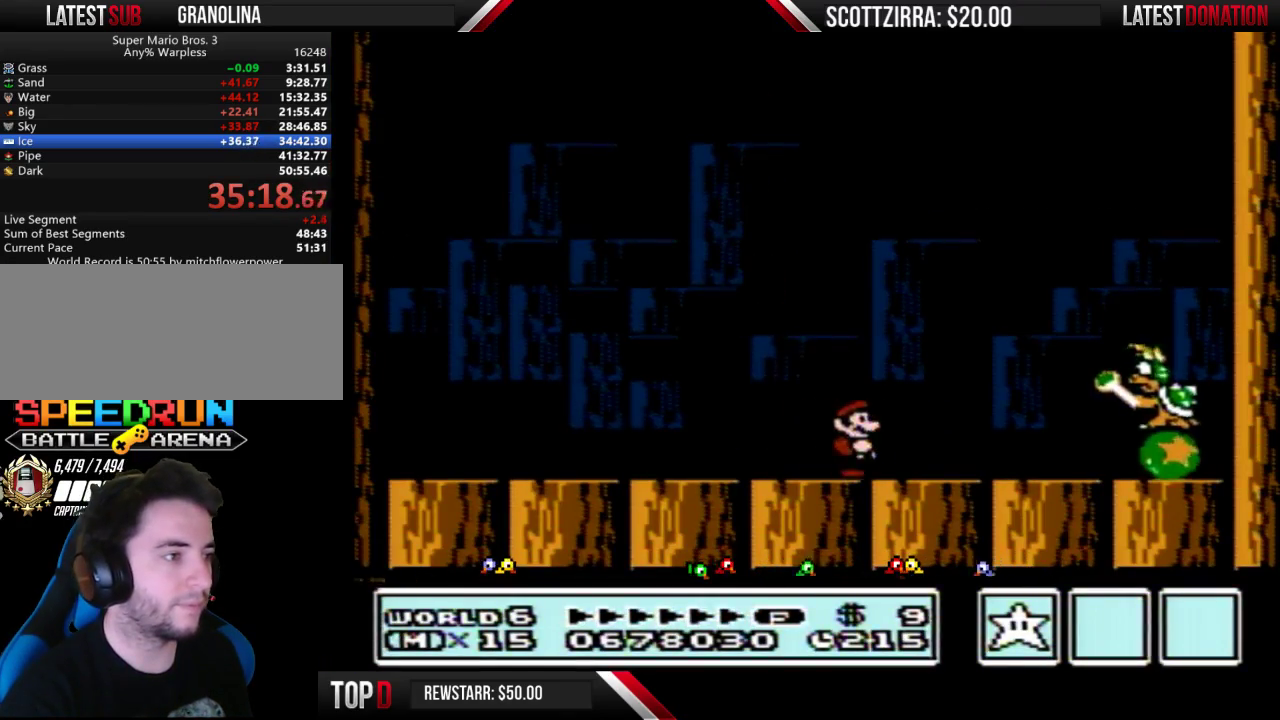
{"buttons": ["B", "DPAD_LEFT"], "events": [[117, "A", "down"], [400, "A", "up"], [433, "DPAD_RIGHT", "up"], [467, "DPAD_LEFT", "down"]]}
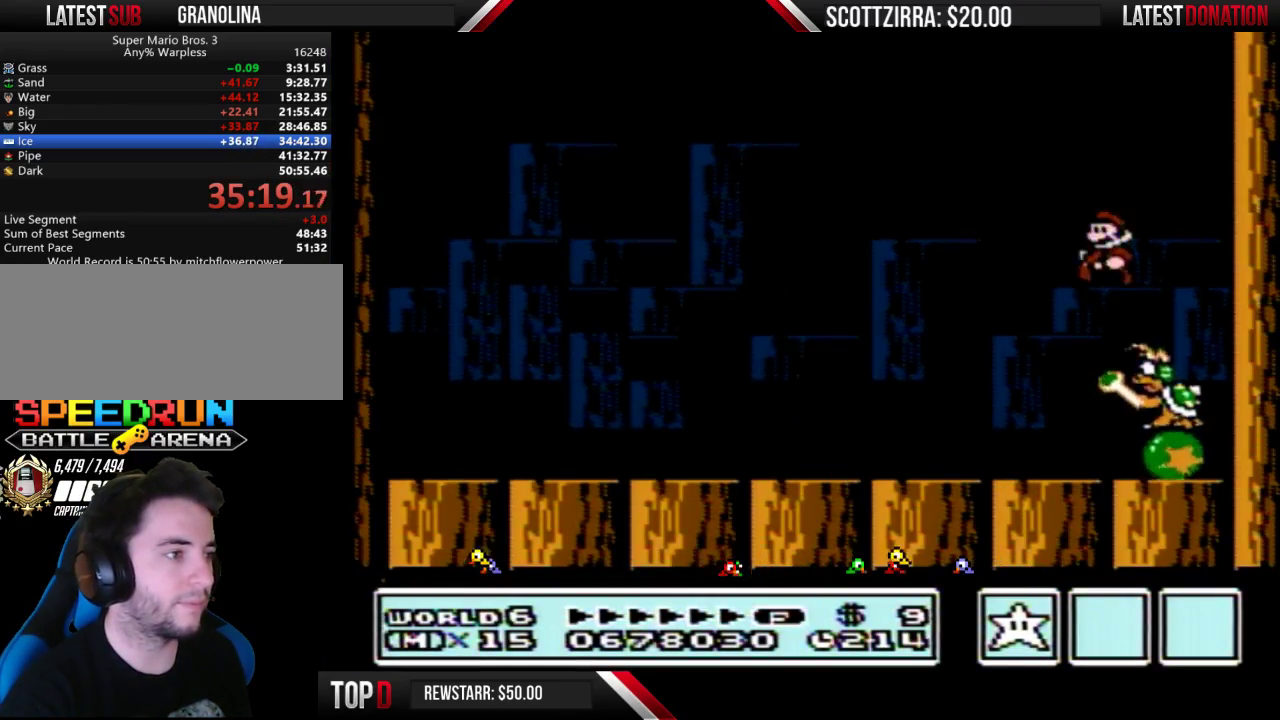
{"buttons": ["B", "DPAD_LEFT"], "events": [[217, "A", "down"], [333, "A", "up"]]}
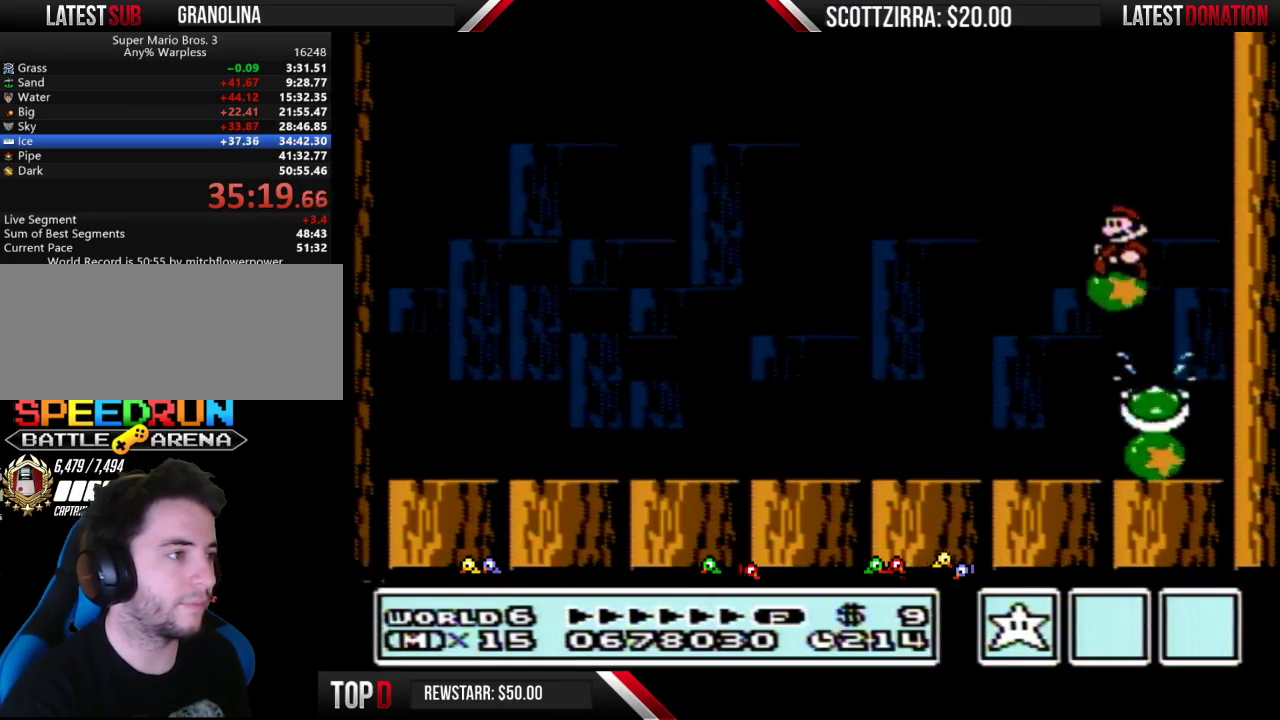
{"buttons": ["B", "DPAD_RIGHT"], "events": [[150, "DPAD_LEFT", "up"], [433, "DPAD_RIGHT", "down"]]}
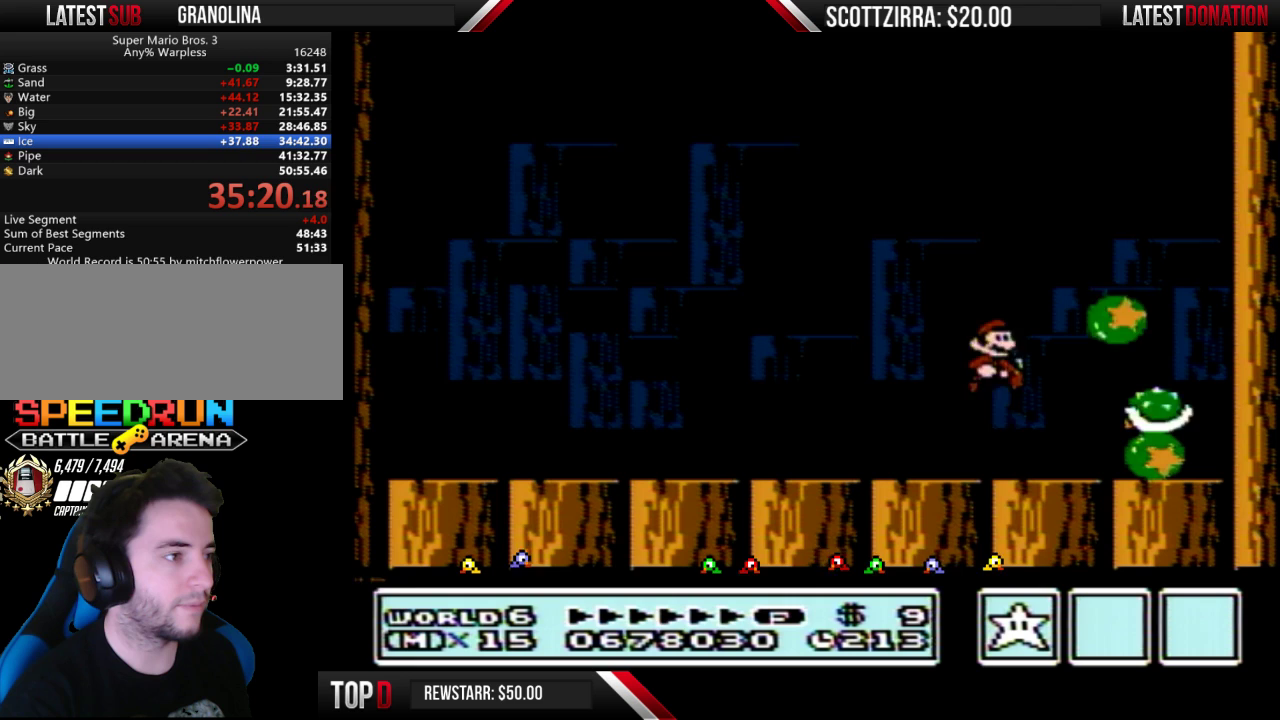
{"buttons": ["B"], "events": [[150, "DPAD_RIGHT", "up"]]}
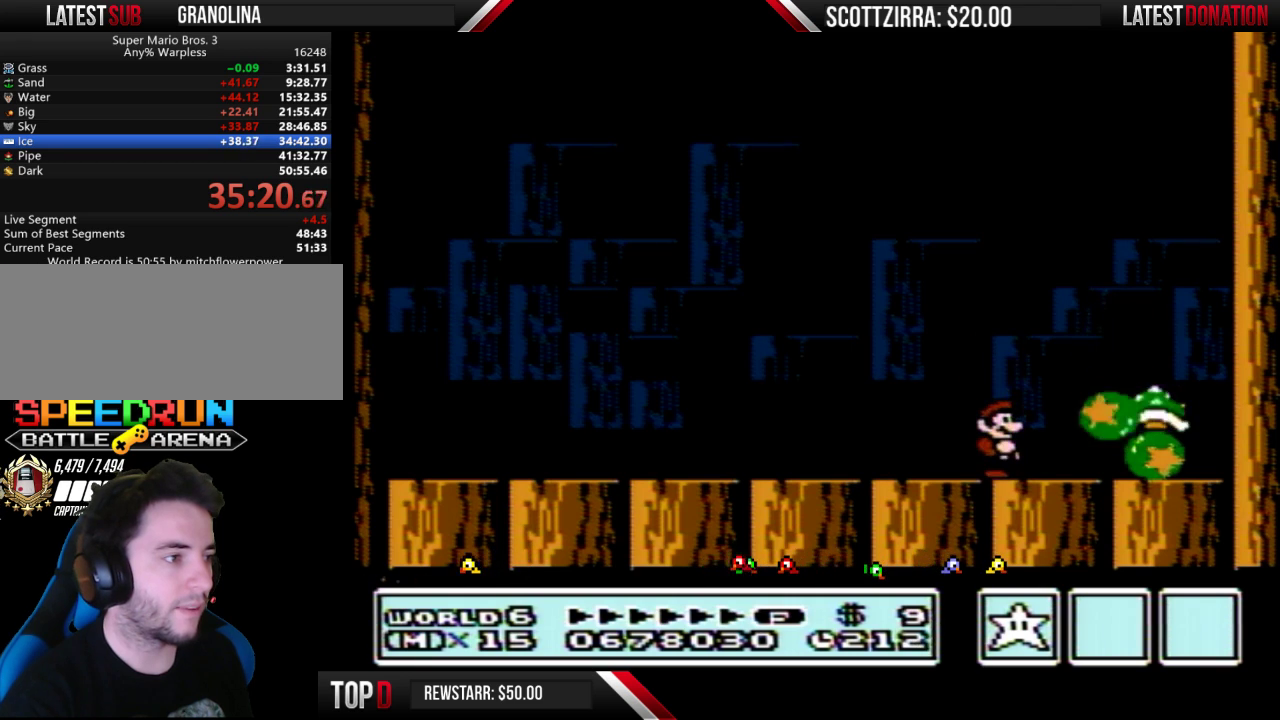
{"buttons": ["A", "B", "DPAD_RIGHT"], "events": [[267, "DPAD_RIGHT", "down"], [483, "A", "down"]]}
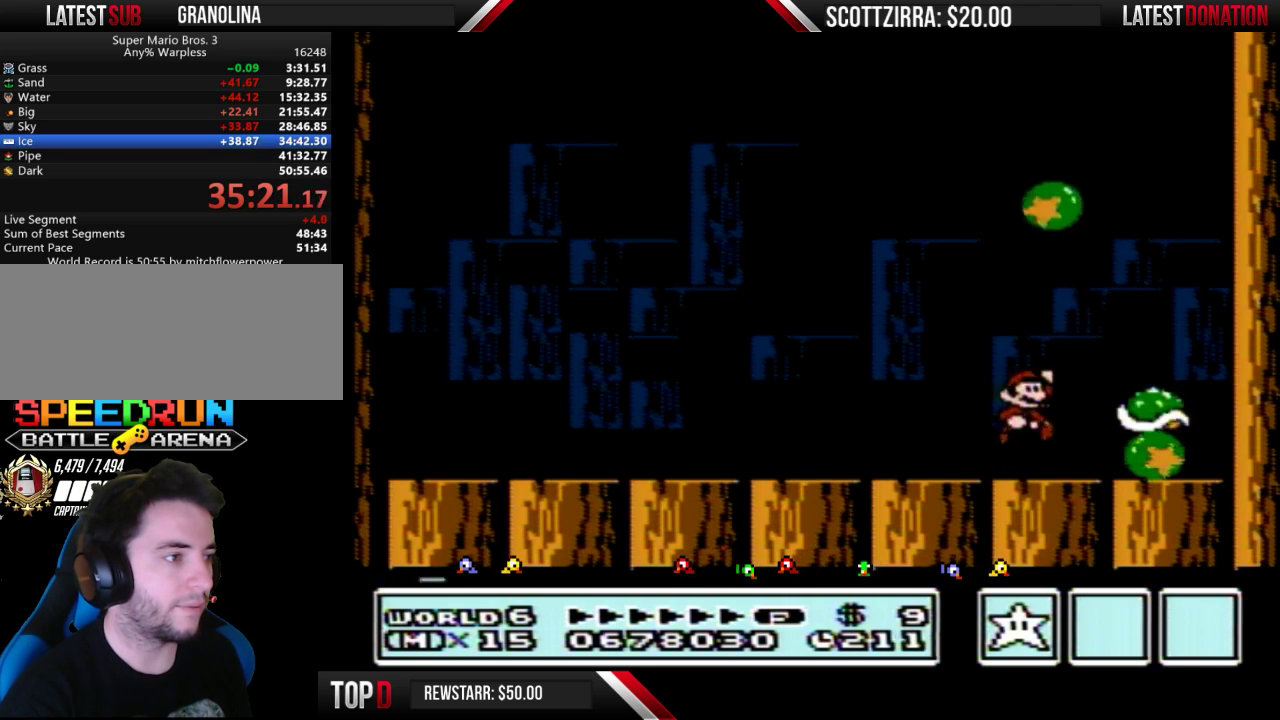
{"buttons": ["B", "DPAD_LEFT"], "events": [[200, "DPAD_RIGHT", "up"], [367, "DPAD_LEFT", "down"], [400, "A", "up"]]}
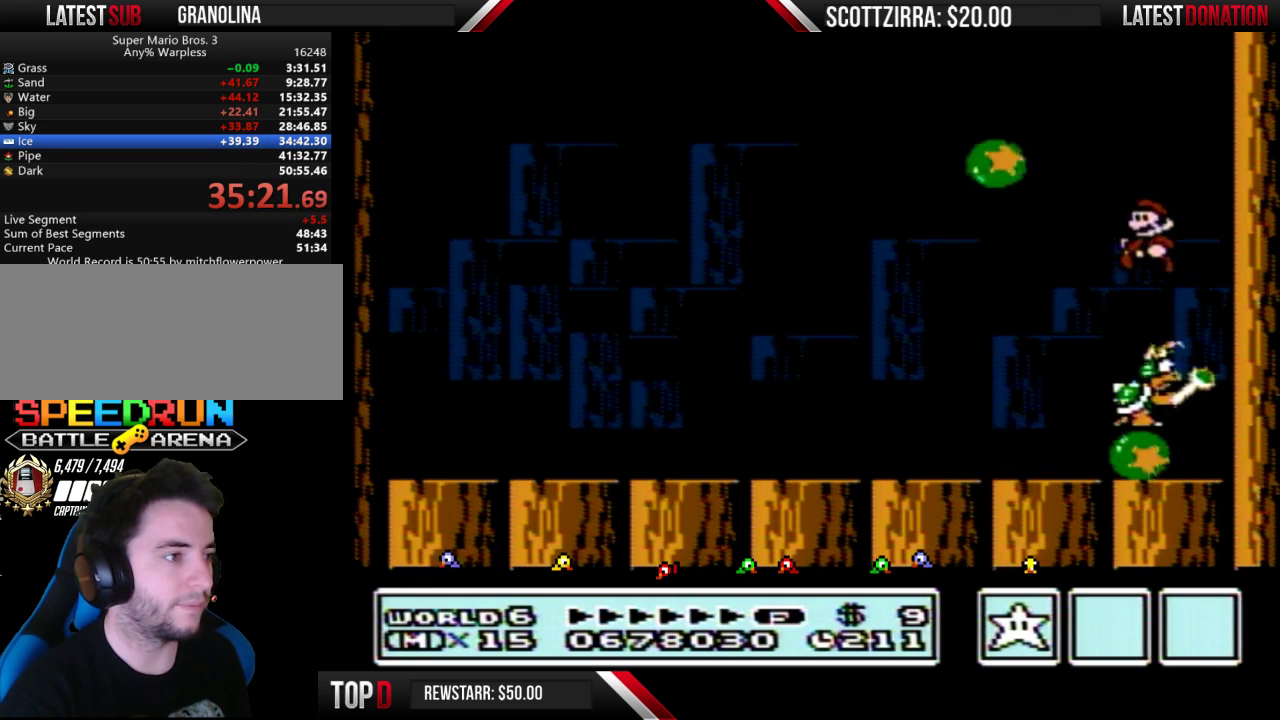
{"buttons": ["B"], "events": [[300, "DPAD_LEFT", "up"]]}
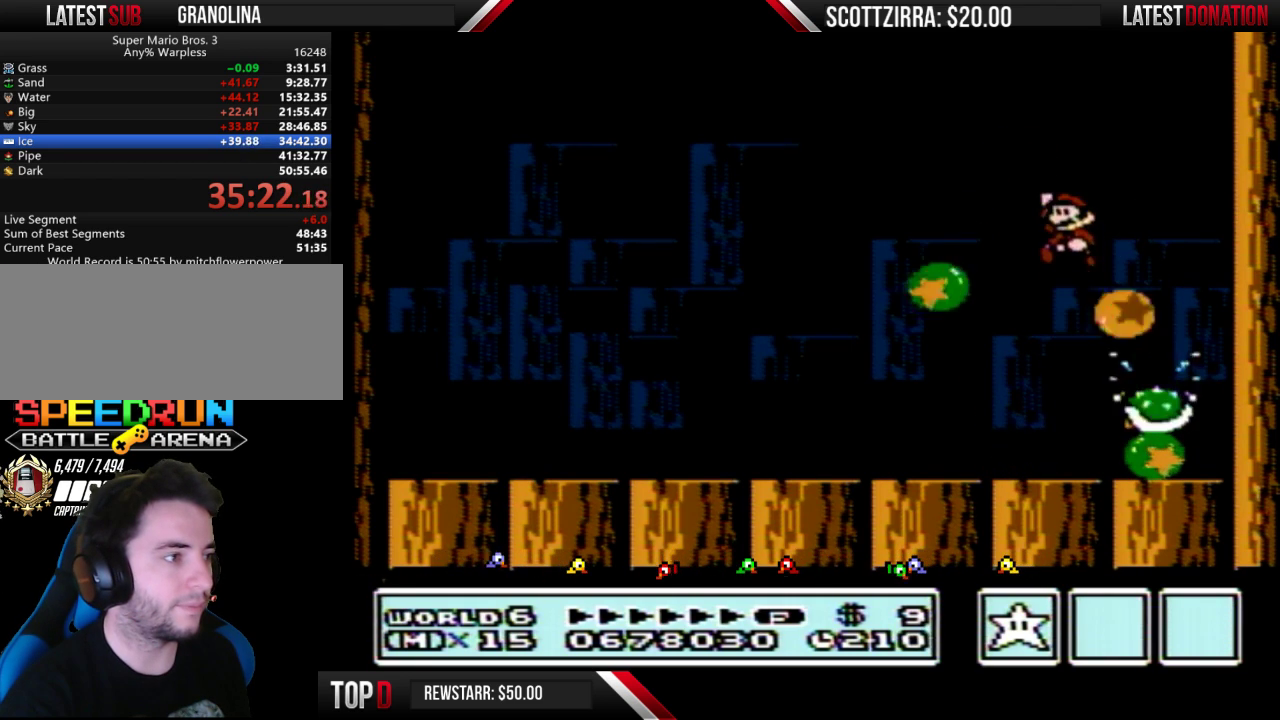
{"buttons": ["B"], "events": [[267, "DPAD_RIGHT", "down"], [433, "DPAD_RIGHT", "up"]]}
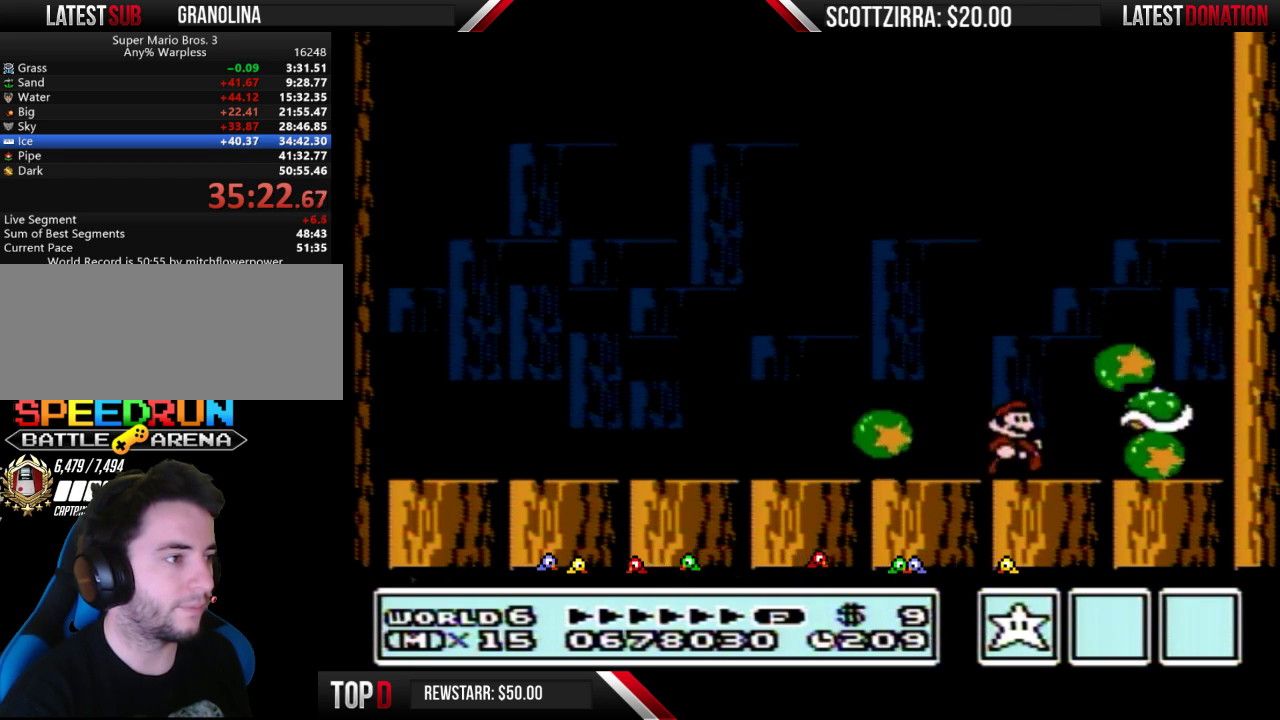
{"buttons": ["B"], "events": []}
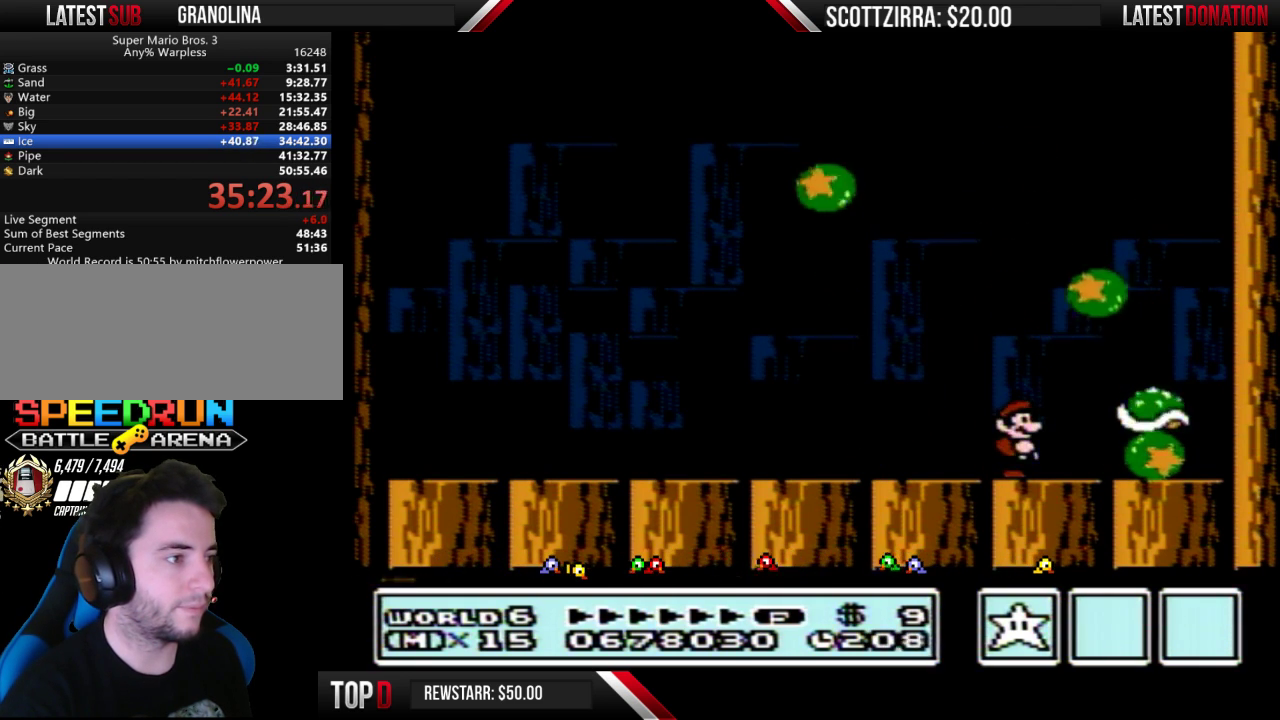
{"buttons": ["A", "B"], "events": [[83, "DPAD_RIGHT", "down"], [233, "A", "down"], [483, "DPAD_RIGHT", "up"]]}
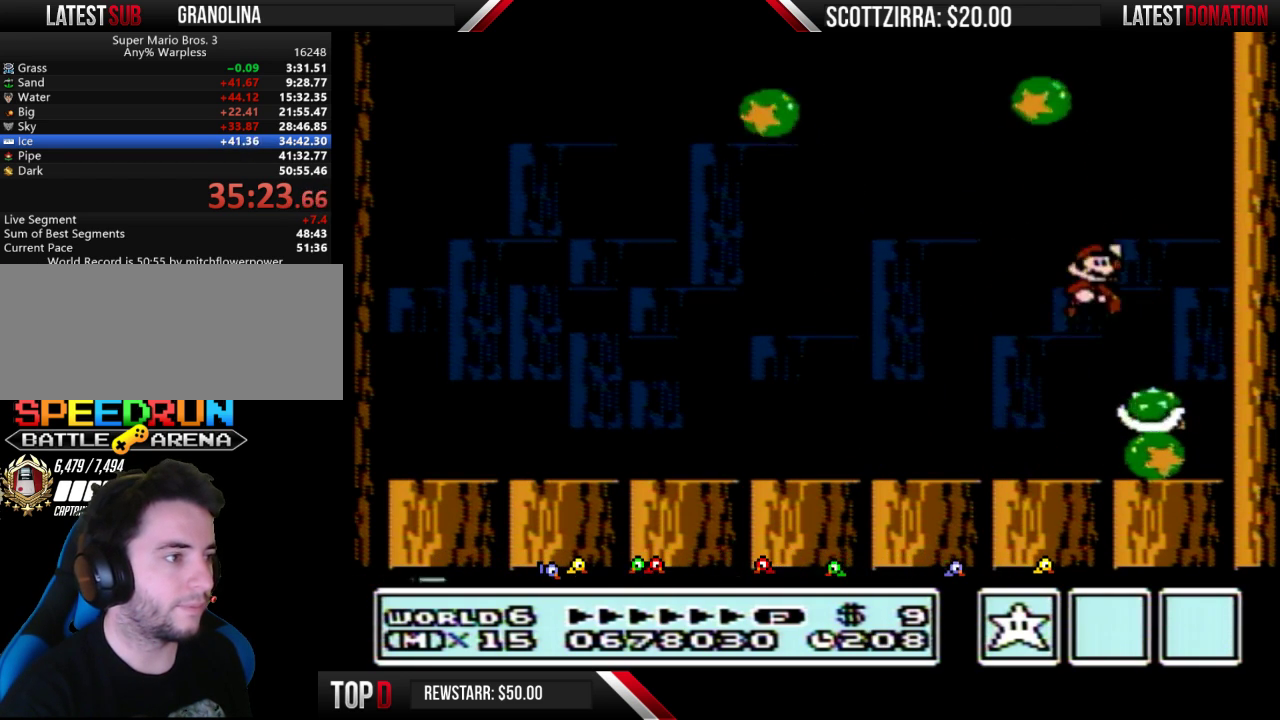
{"buttons": ["B", "DPAD_LEFT"], "events": [[100, "A", "up"], [100, "DPAD_LEFT", "down"]]}
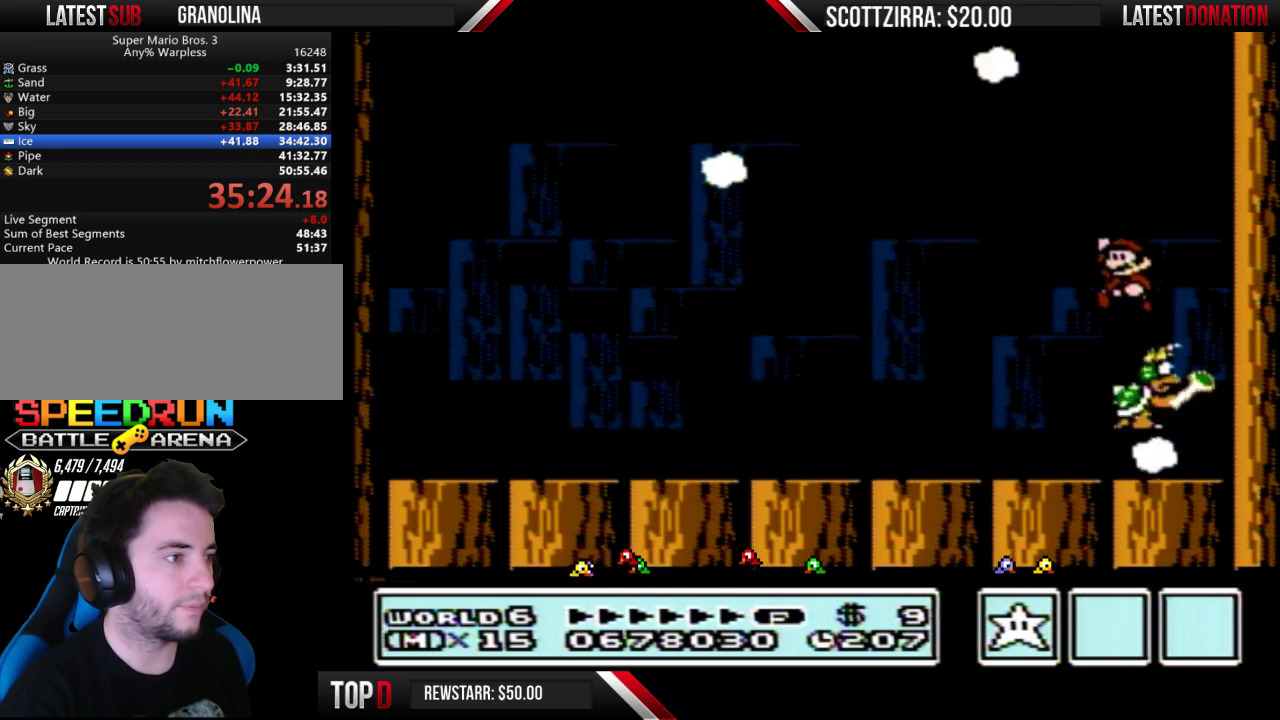
{"buttons": ["B"], "events": [[500, "DPAD_LEFT", "up"]]}
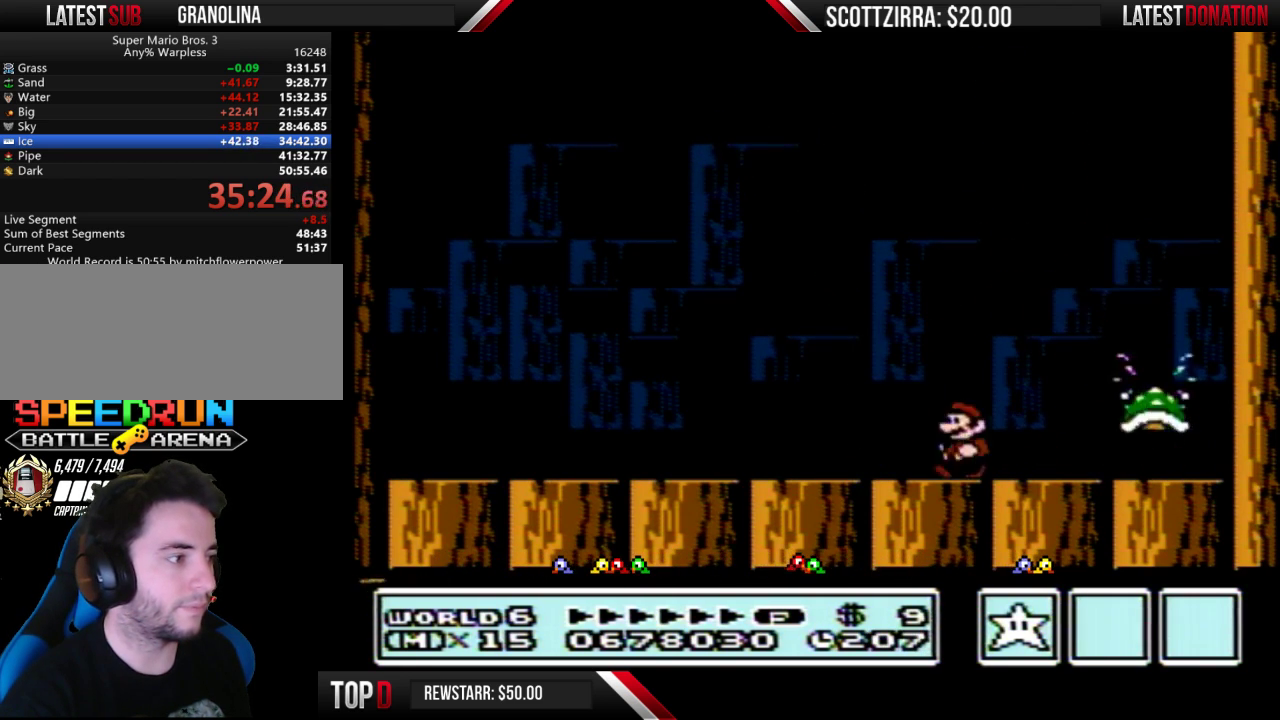
{"buttons": [], "events": [[33, "B", "up"], [133, "DPAD_RIGHT", "down"], [383, "DPAD_RIGHT", "up"]]}